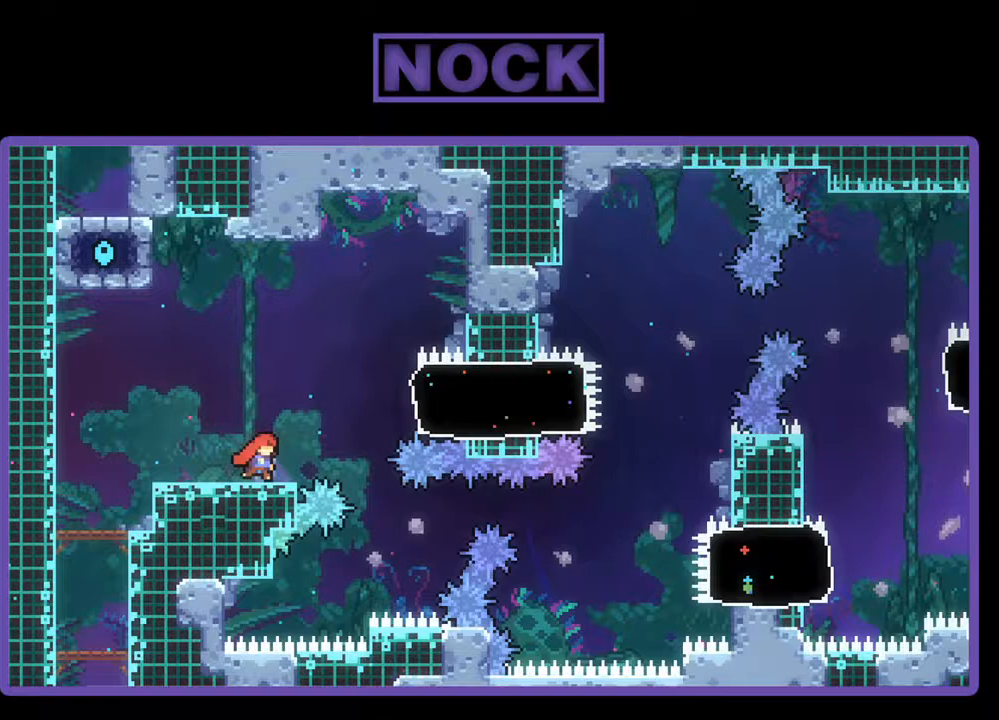
Gameplay with a controller (PlayStation layout); each line is a JSON object with the inputs held at the frame after it. "events" lists button and stick changes between this image and that frame as [ms after this image, input, new state], when the widget could be followed in between. Not read: left_stick right_stick.
{"buttons": ["CIRCLE", "R2", "DPAD_RIGHT"], "events": [[67, "CROSS", "down"], [300, "CROSS", "up"], [333, "CIRCLE", "down"]]}
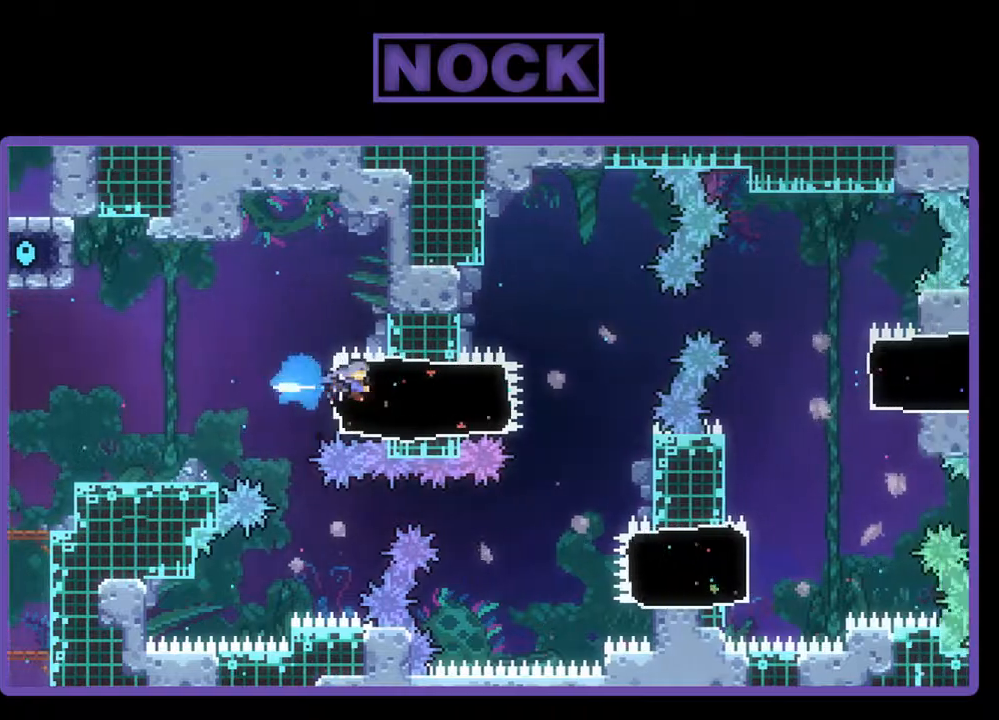
{"buttons": ["CROSS", "R2", "DPAD_RIGHT"], "events": [[133, "CIRCLE", "up"], [333, "CROSS", "down"]]}
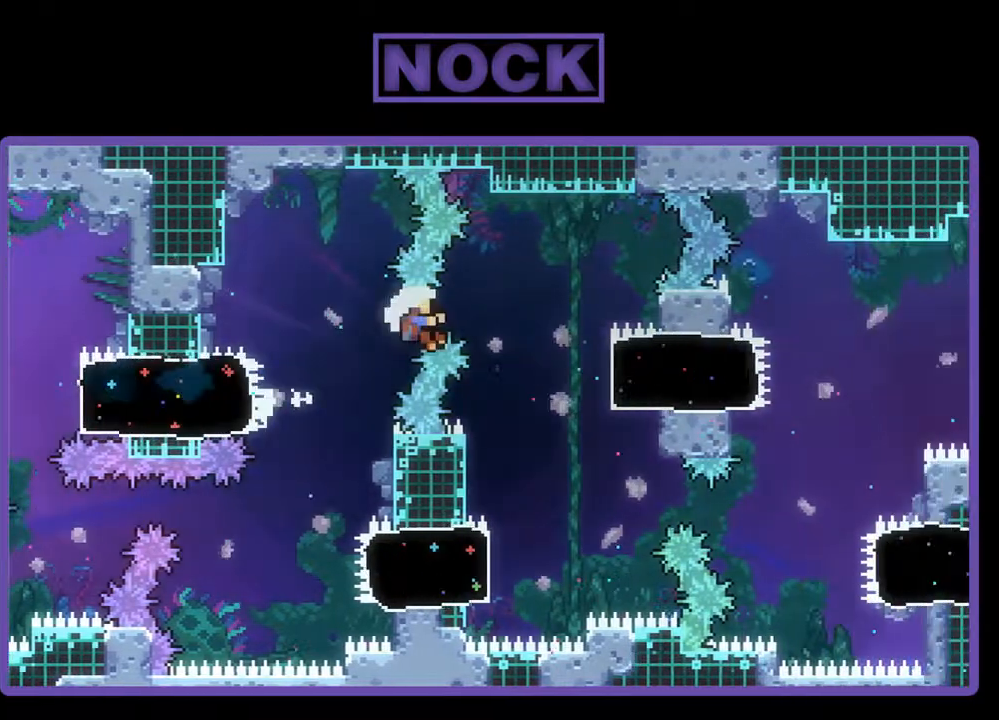
{"buttons": [], "events": [[67, "CROSS", "up"], [433, "DPAD_RIGHT", "up"], [467, "R2", "up"]]}
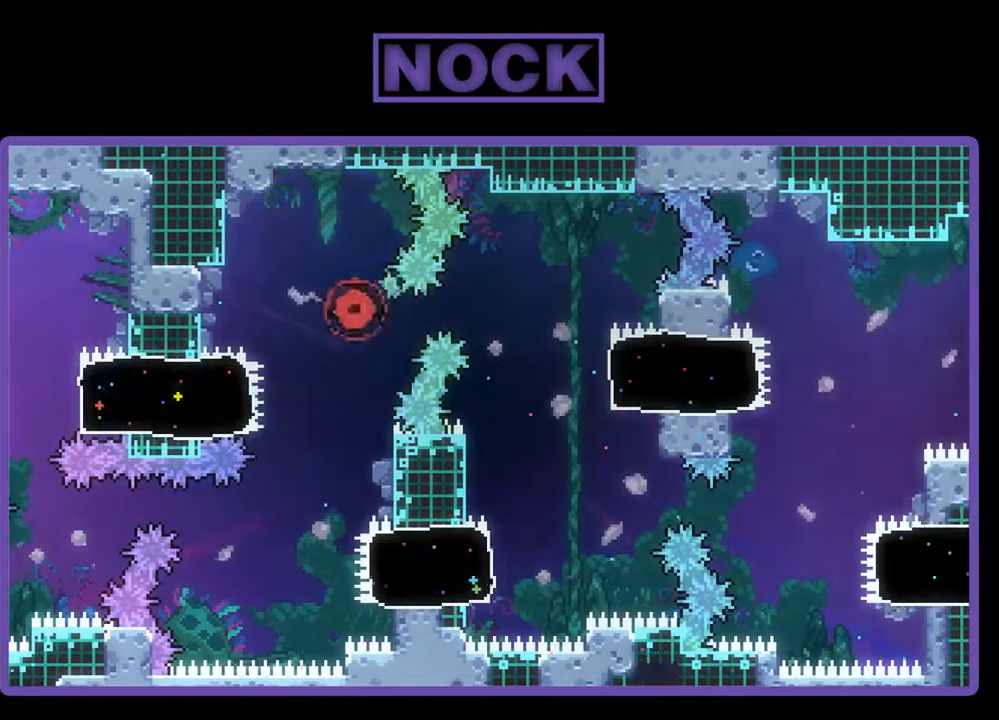
{"buttons": [], "events": []}
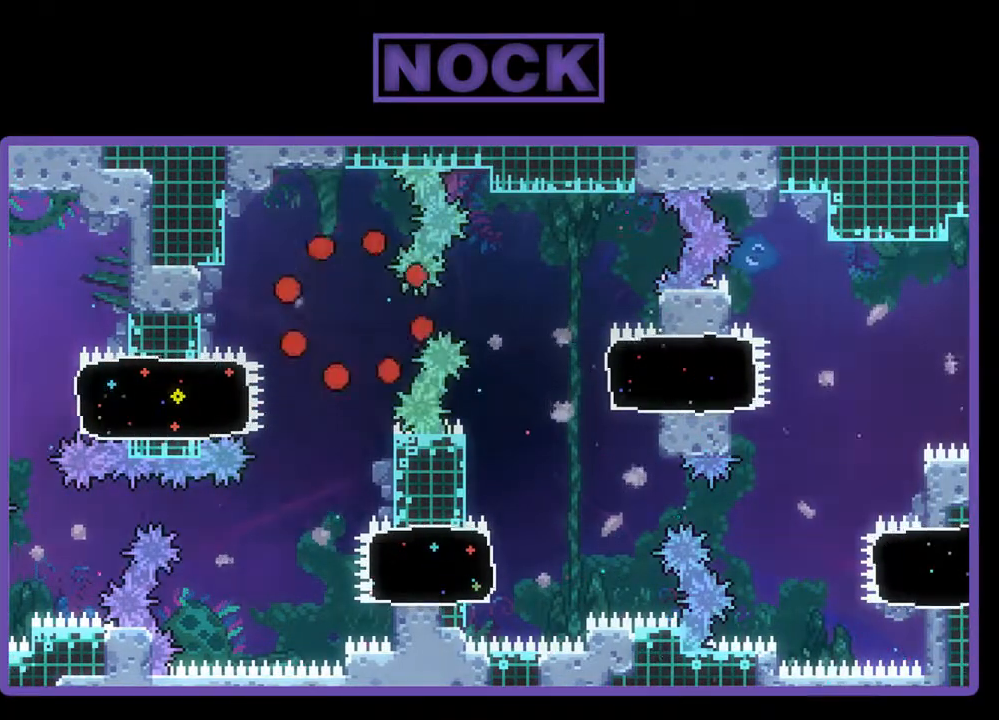
{"buttons": ["R2"], "events": [[100, "R2", "down"]]}
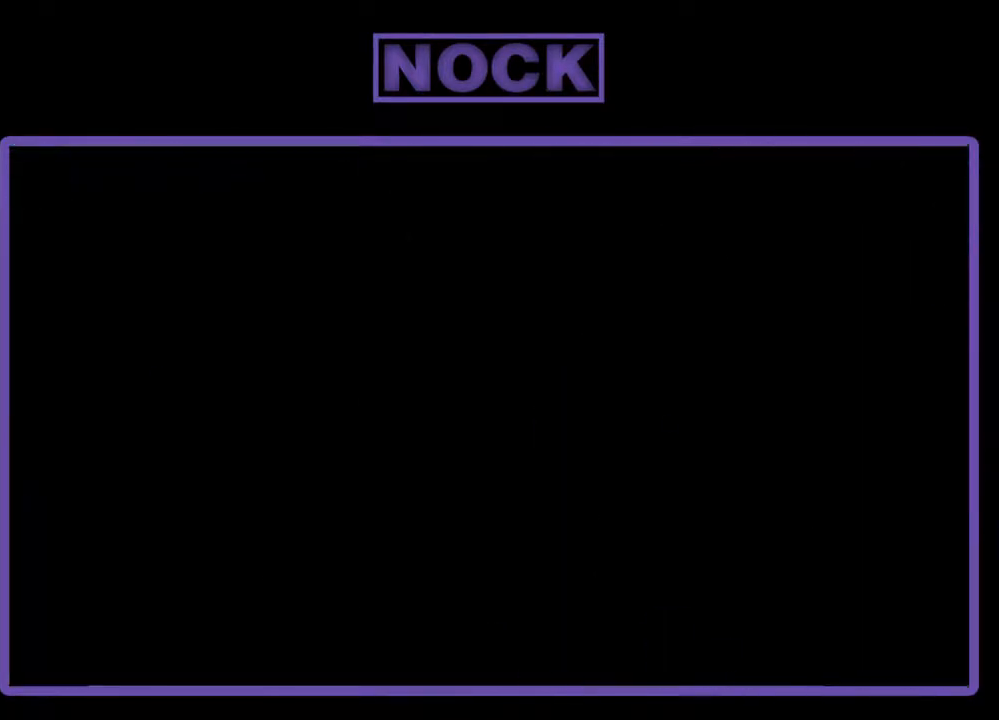
{"buttons": ["R2"], "events": []}
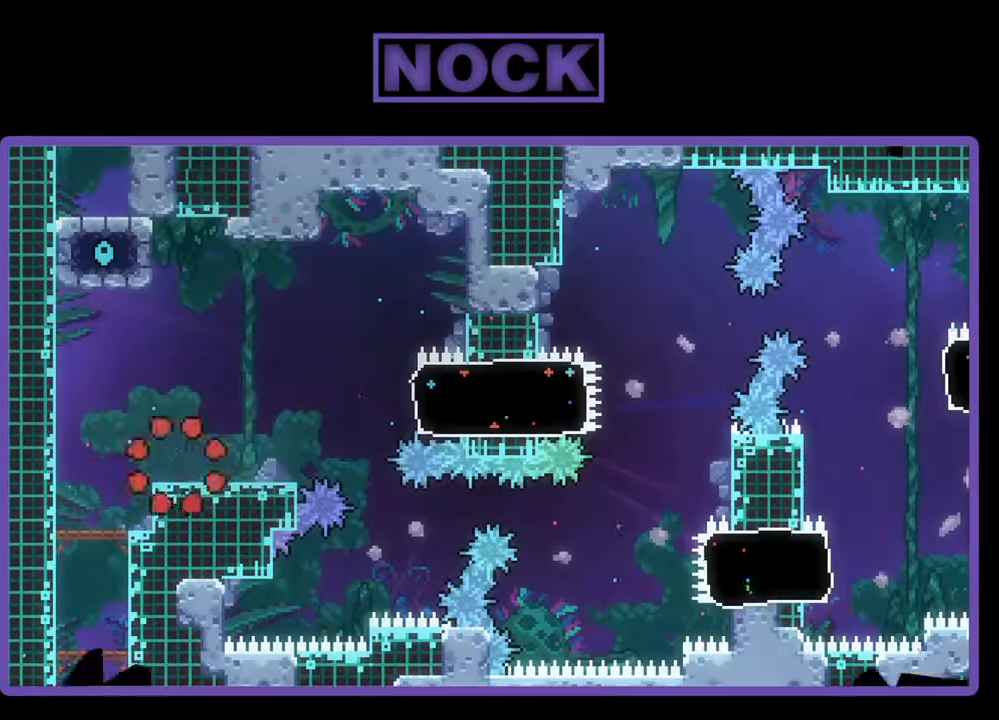
{"buttons": ["R2", "DPAD_RIGHT"], "events": [[33, "DPAD_RIGHT", "down"]]}
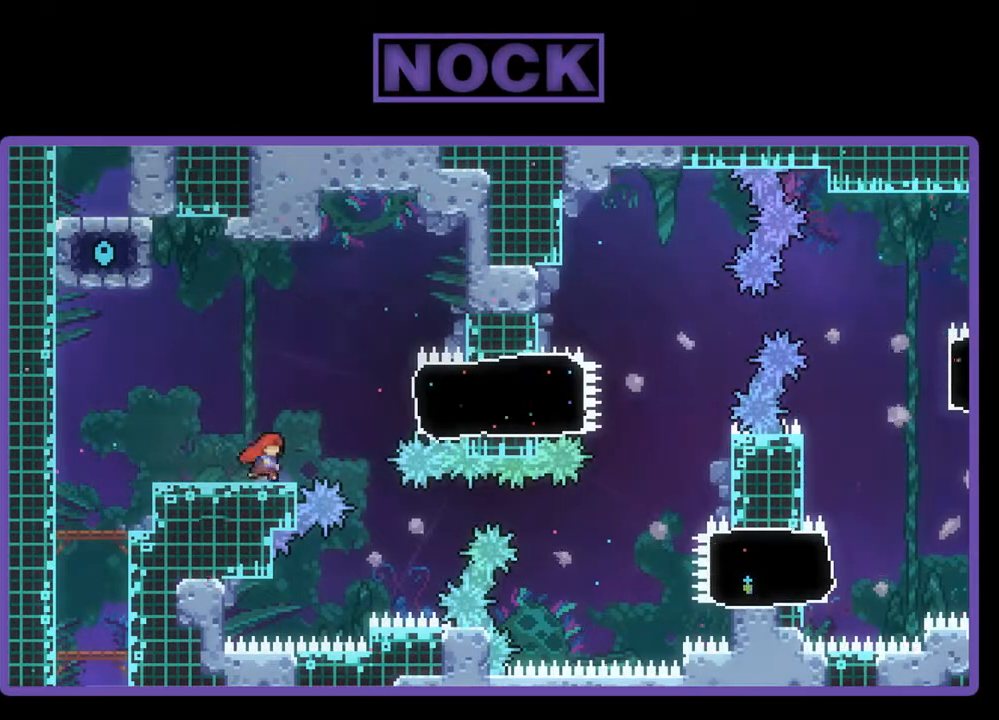
{"buttons": ["CIRCLE", "R2", "DPAD_RIGHT"], "events": [[33, "CROSS", "down"], [333, "CROSS", "up"], [400, "CIRCLE", "down"]]}
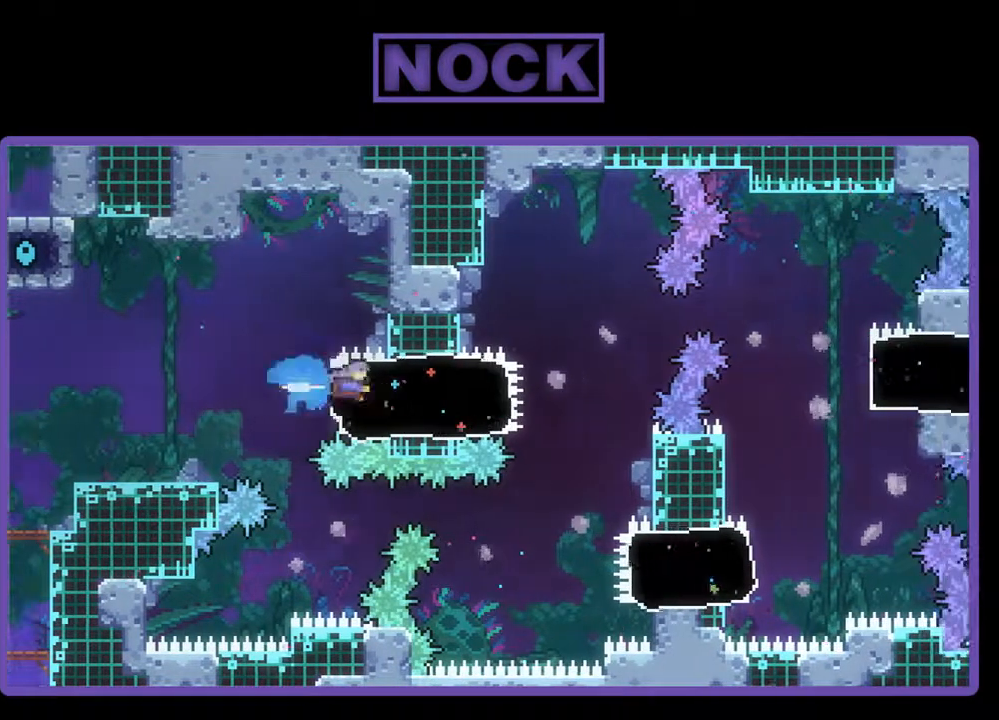
{"buttons": ["R2", "DPAD_RIGHT"], "events": [[200, "CIRCLE", "up"], [300, "CROSS", "down"], [500, "CROSS", "up"]]}
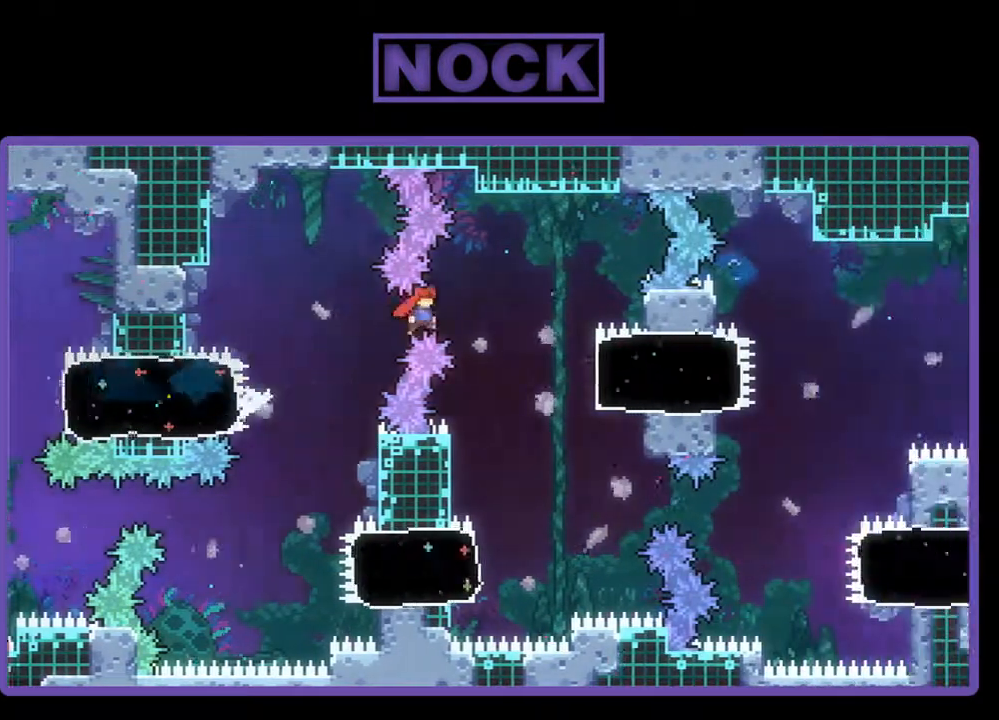
{"buttons": ["CIRCLE", "R2", "DPAD_RIGHT"], "events": [[300, "CIRCLE", "down"]]}
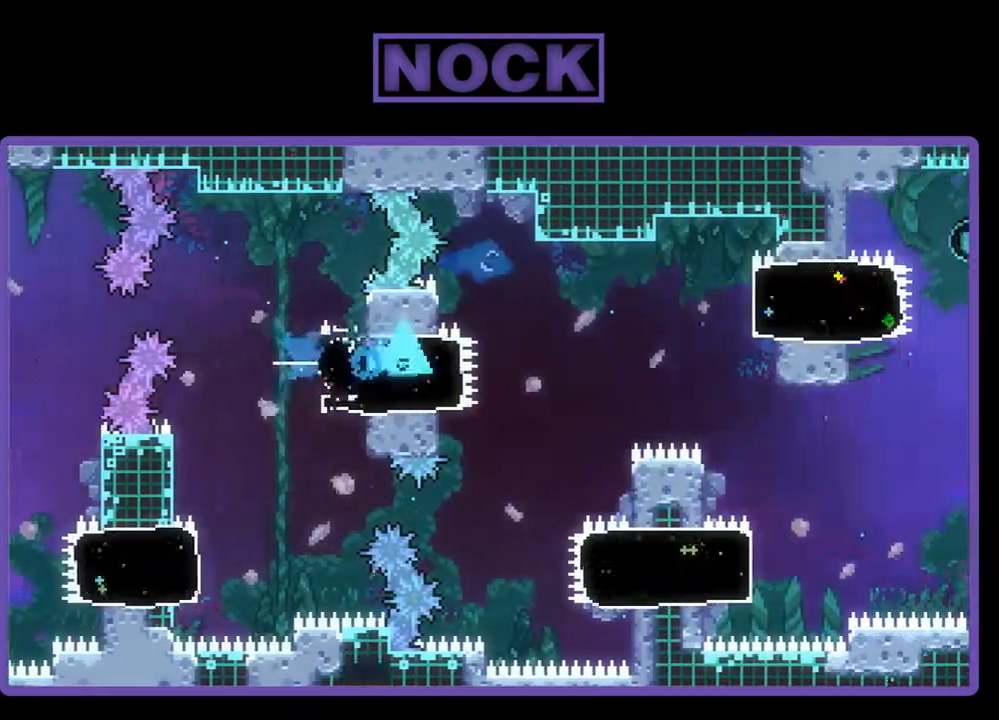
{"buttons": ["CROSS", "R2", "DPAD_RIGHT"], "events": [[100, "CIRCLE", "up"], [233, "CROSS", "down"]]}
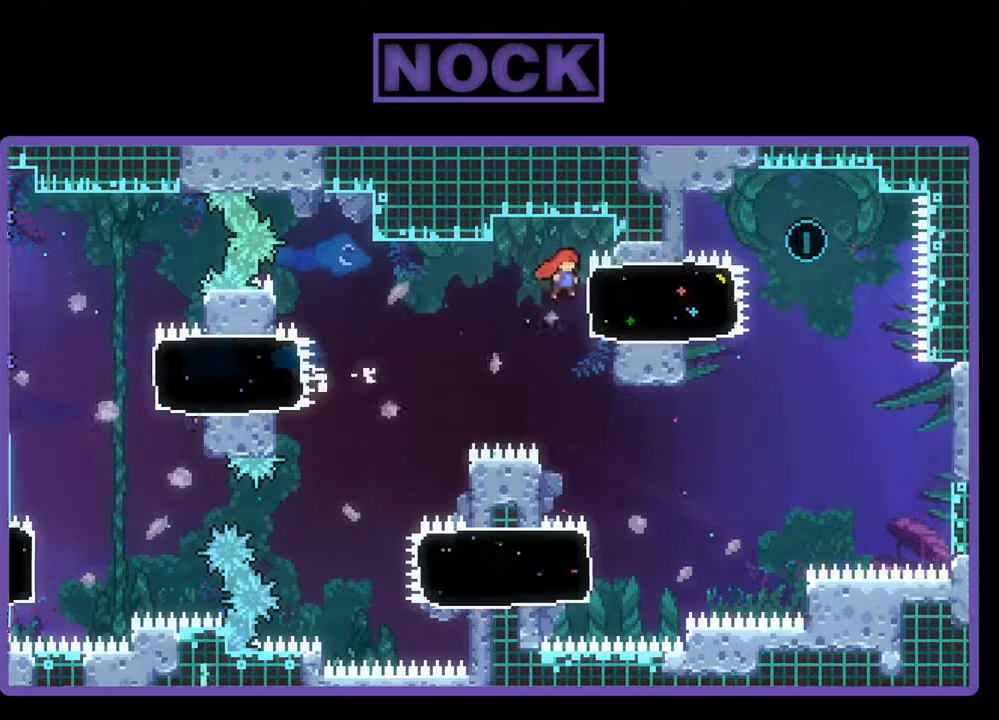
{"buttons": ["CROSS", "R2", "DPAD_UP", "DPAD_LEFT"], "events": [[67, "CROSS", "up"], [133, "CIRCLE", "down"], [333, "CIRCLE", "up"], [433, "CROSS", "down"], [433, "DPAD_UP", "down"], [467, "DPAD_LEFT", "down"], [467, "DPAD_RIGHT", "up"]]}
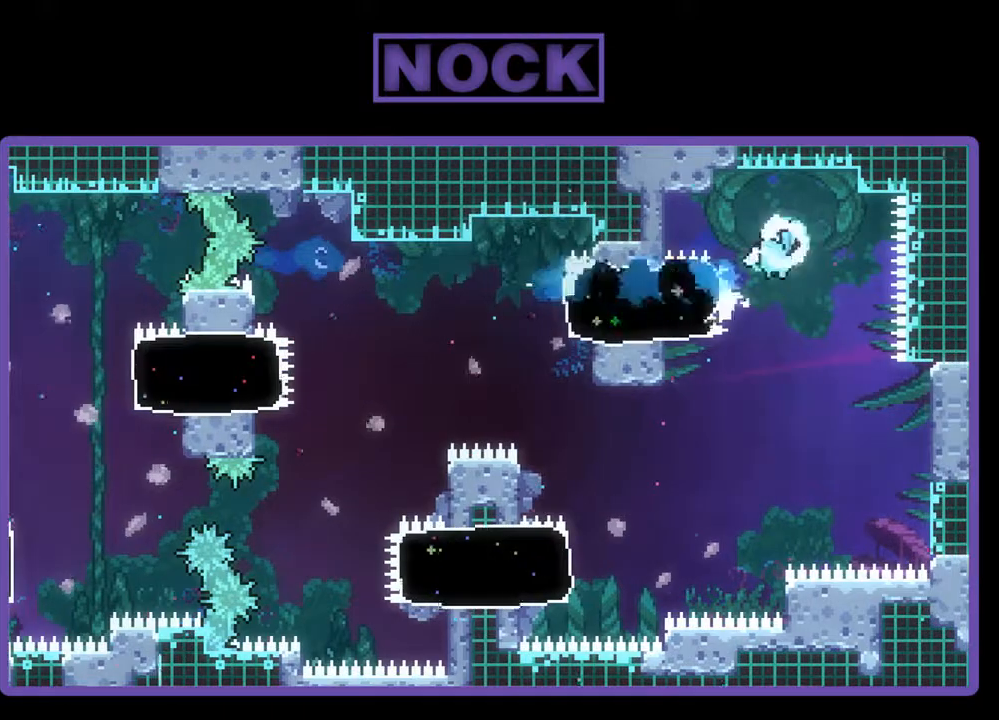
{"buttons": ["R2", "DPAD_UP", "DPAD_LEFT"], "events": [[200, "CROSS", "up"]]}
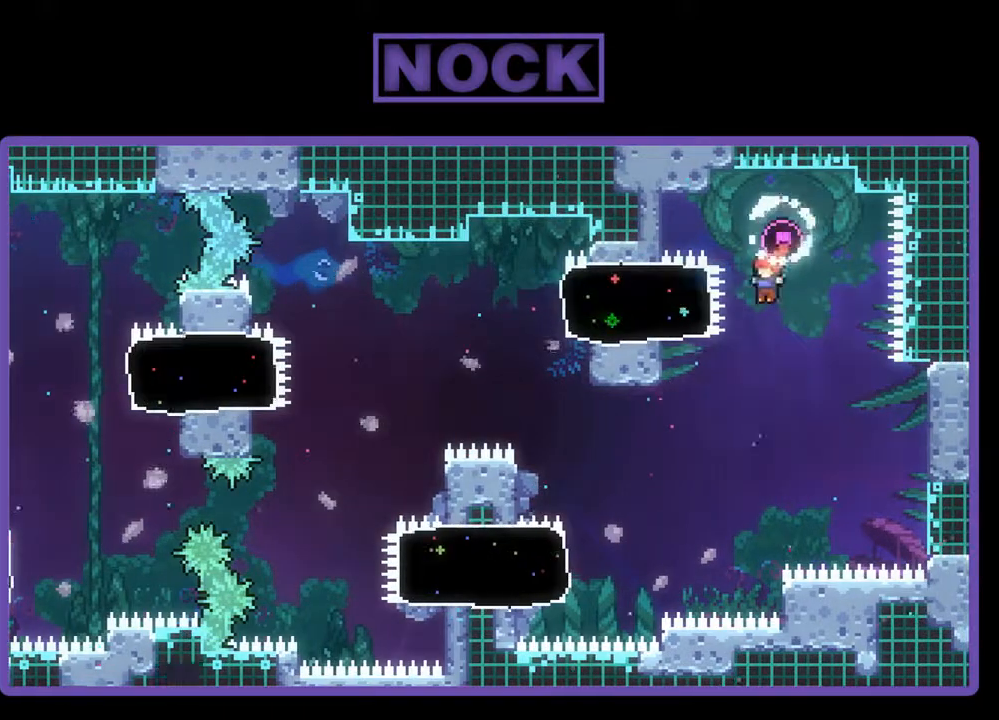
{"buttons": ["R2", "DPAD_UP", "DPAD_LEFT"], "events": []}
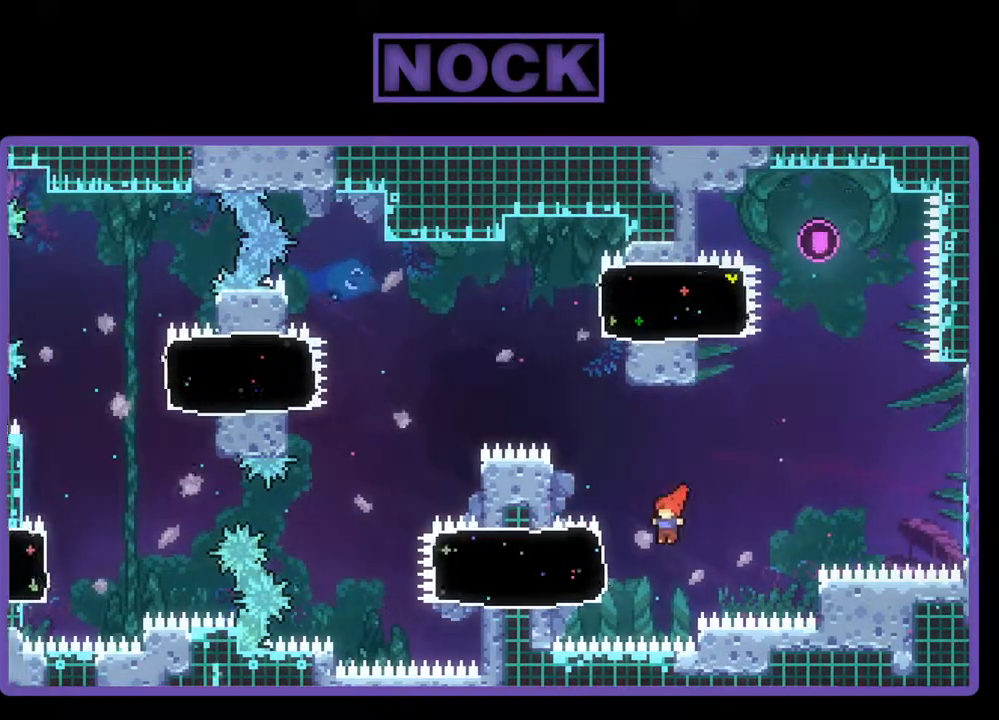
{"buttons": ["R2", "DPAD_UP", "DPAD_LEFT"], "events": [[67, "CIRCLE", "down"], [300, "CIRCLE", "up"]]}
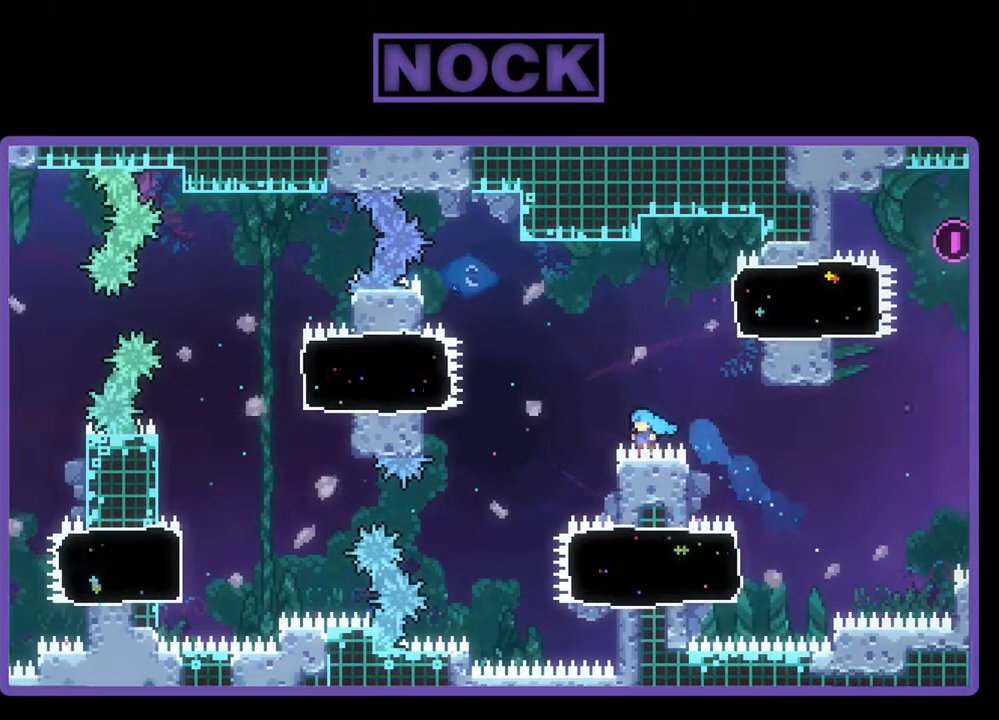
{"buttons": [], "events": [[200, "DPAD_UP", "up"], [267, "DPAD_LEFT", "up"], [400, "R2", "up"]]}
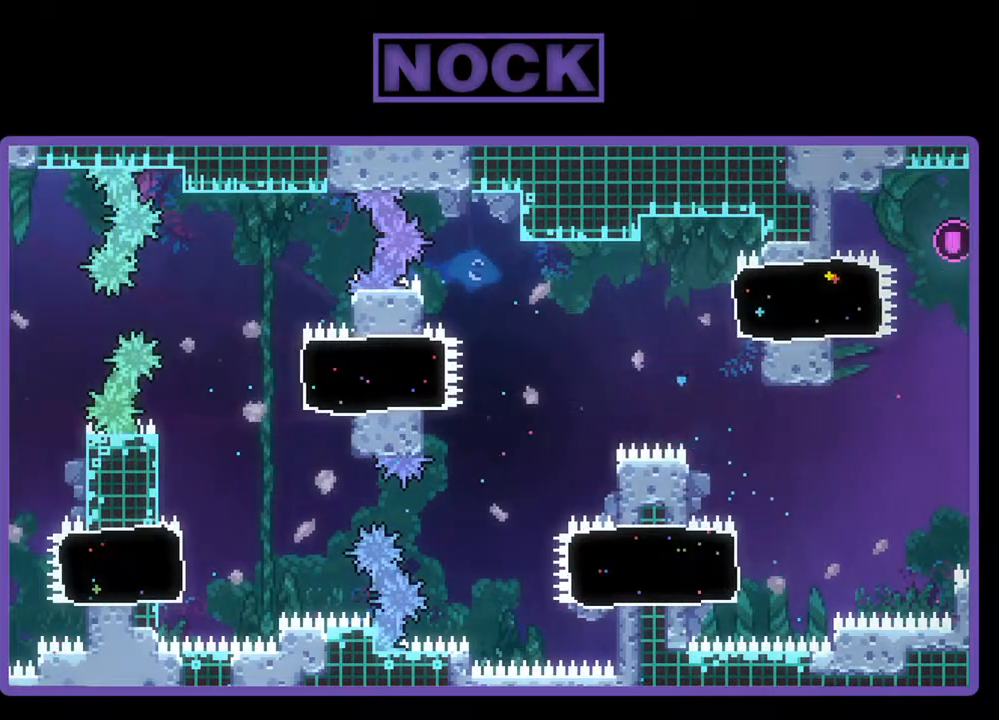
{"buttons": [], "events": []}
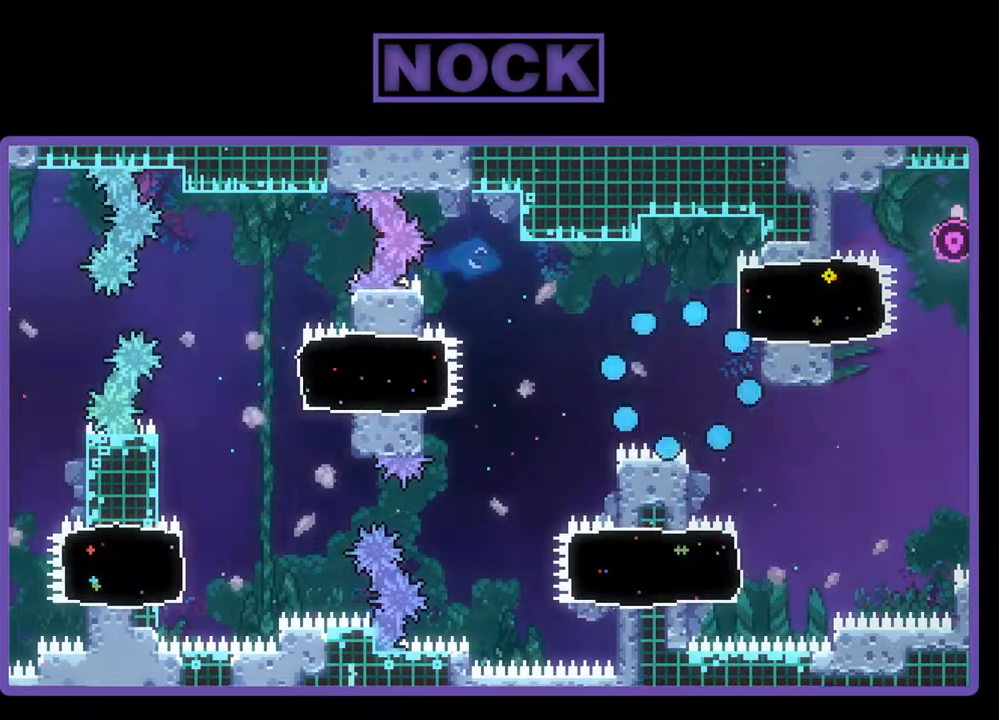
{"buttons": [], "events": []}
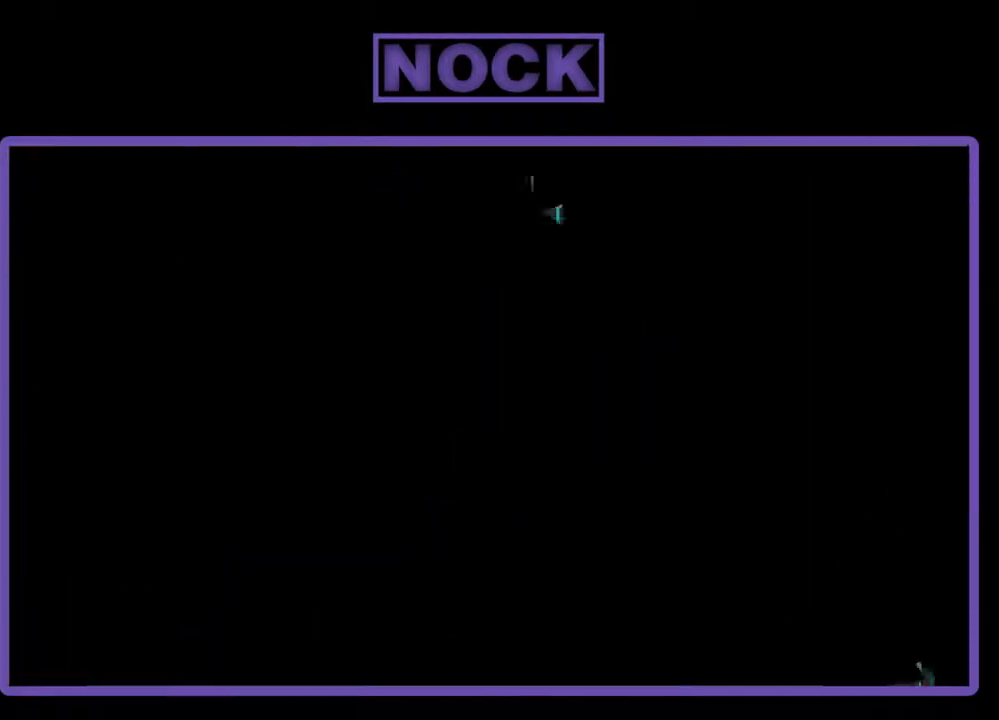
{"buttons": ["R2"], "events": [[467, "R2", "down"]]}
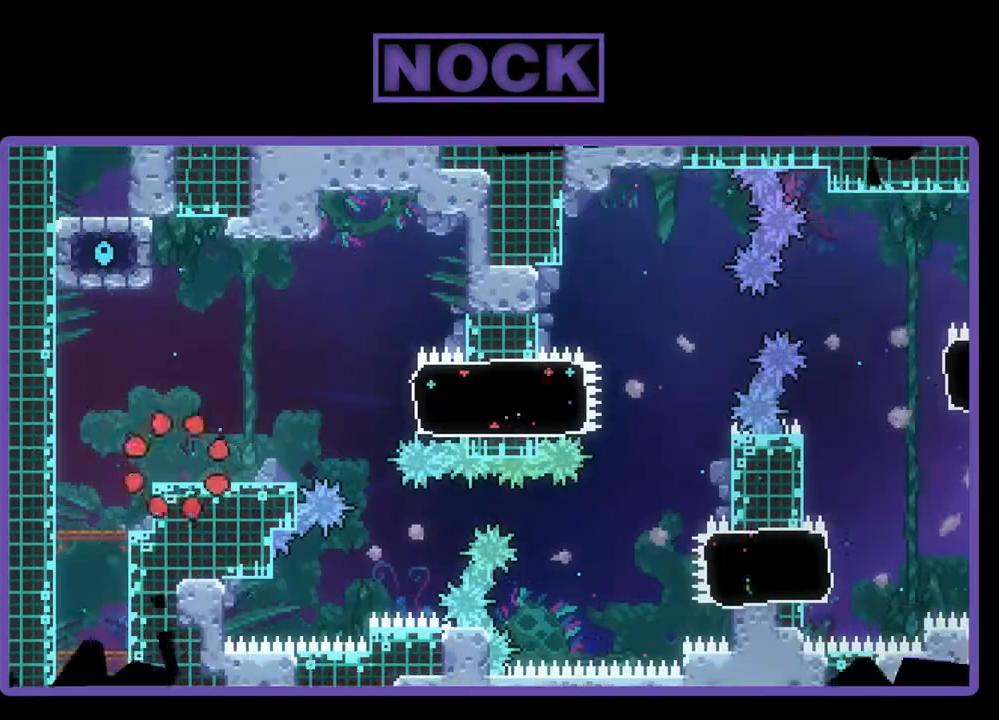
{"buttons": ["R2", "DPAD_RIGHT"], "events": [[200, "DPAD_RIGHT", "down"]]}
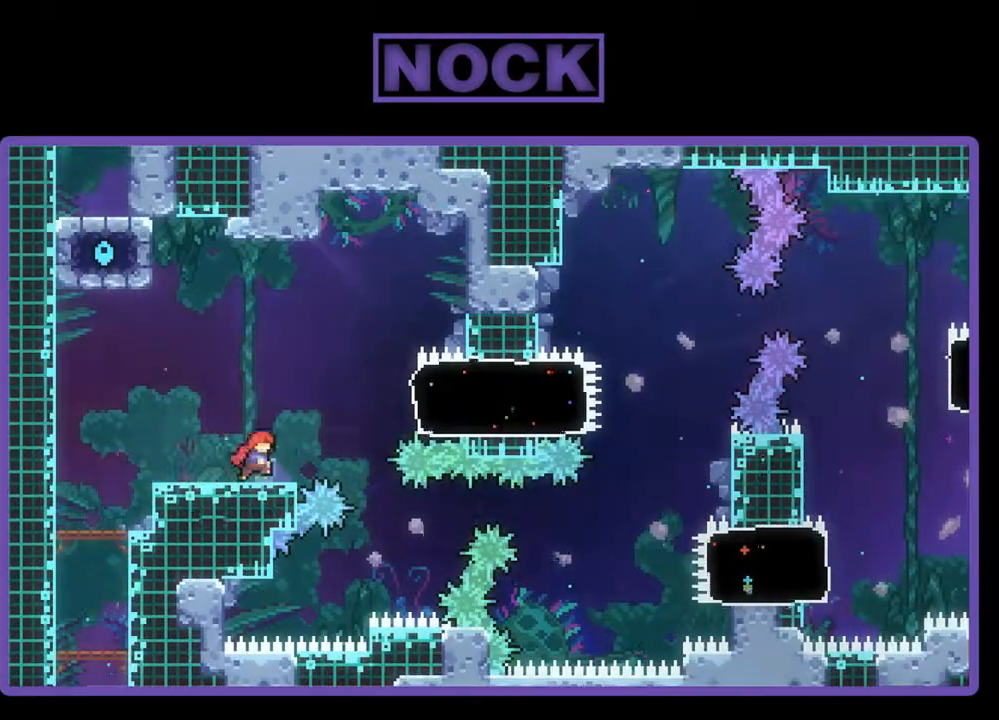
{"buttons": ["CIRCLE", "R2", "DPAD_RIGHT"], "events": [[67, "CROSS", "down"], [367, "CROSS", "up"], [433, "CIRCLE", "down"]]}
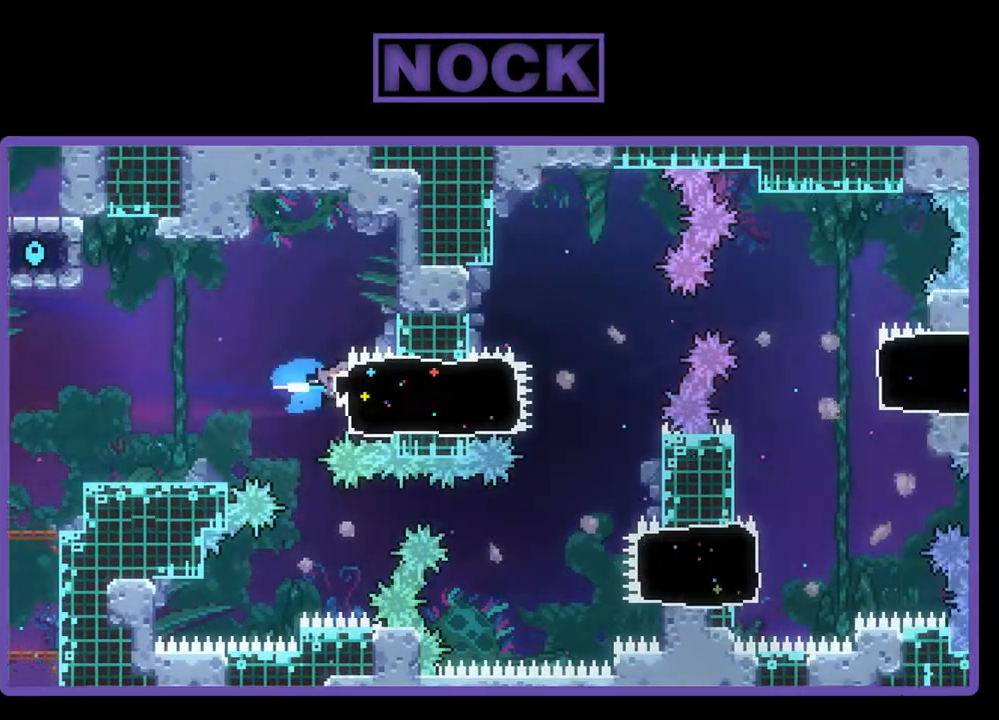
{"buttons": ["CROSS", "R2", "DPAD_RIGHT"], "events": [[200, "CIRCLE", "up"], [367, "CROSS", "down"]]}
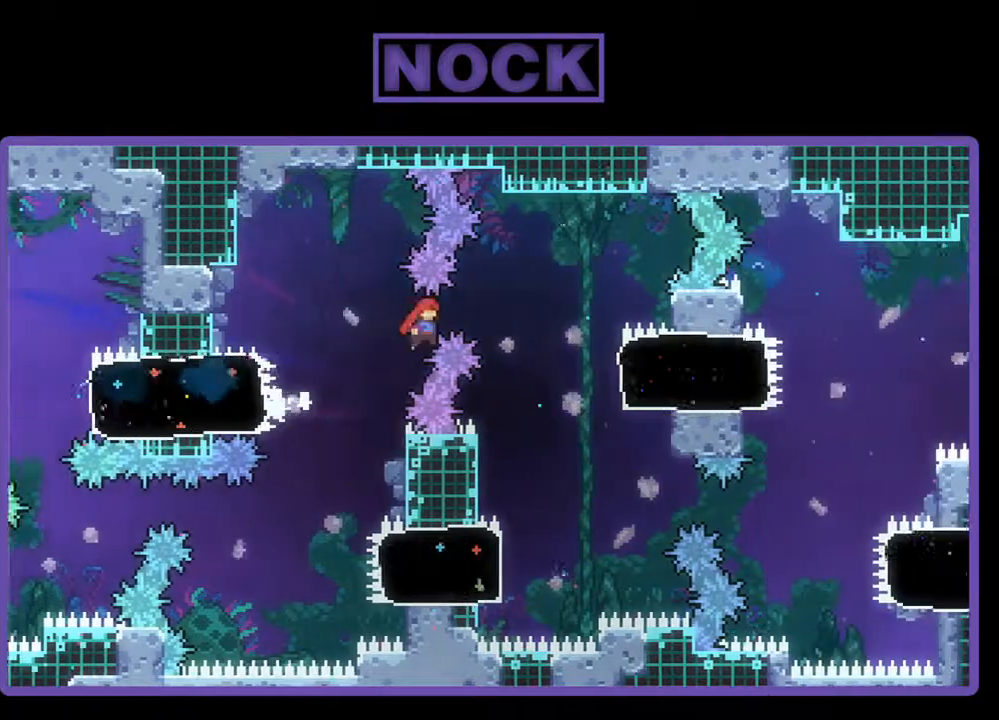
{"buttons": ["CIRCLE", "R2", "DPAD_RIGHT"], "events": [[67, "CROSS", "up"], [300, "CIRCLE", "down"]]}
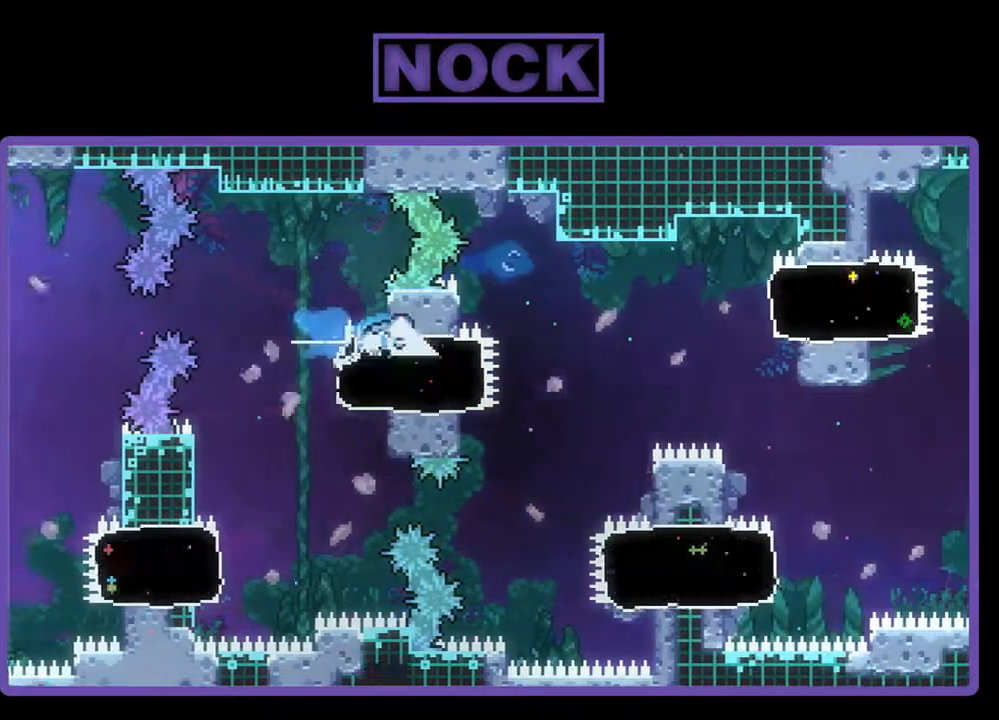
{"buttons": ["R2", "DPAD_RIGHT"], "events": [[67, "CIRCLE", "up"], [300, "CROSS", "down"], [500, "CROSS", "up"]]}
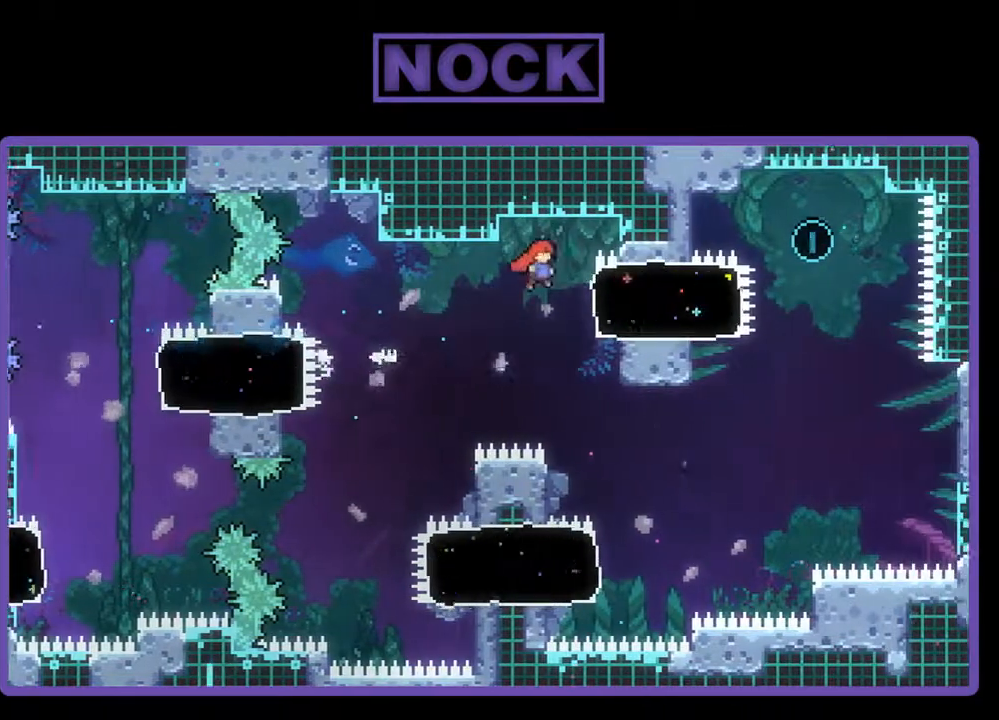
{"buttons": ["R2", "DPAD_UP"], "events": [[167, "CIRCLE", "down"], [400, "CIRCLE", "up"], [500, "DPAD_RIGHT", "up"], [500, "DPAD_UP", "down"]]}
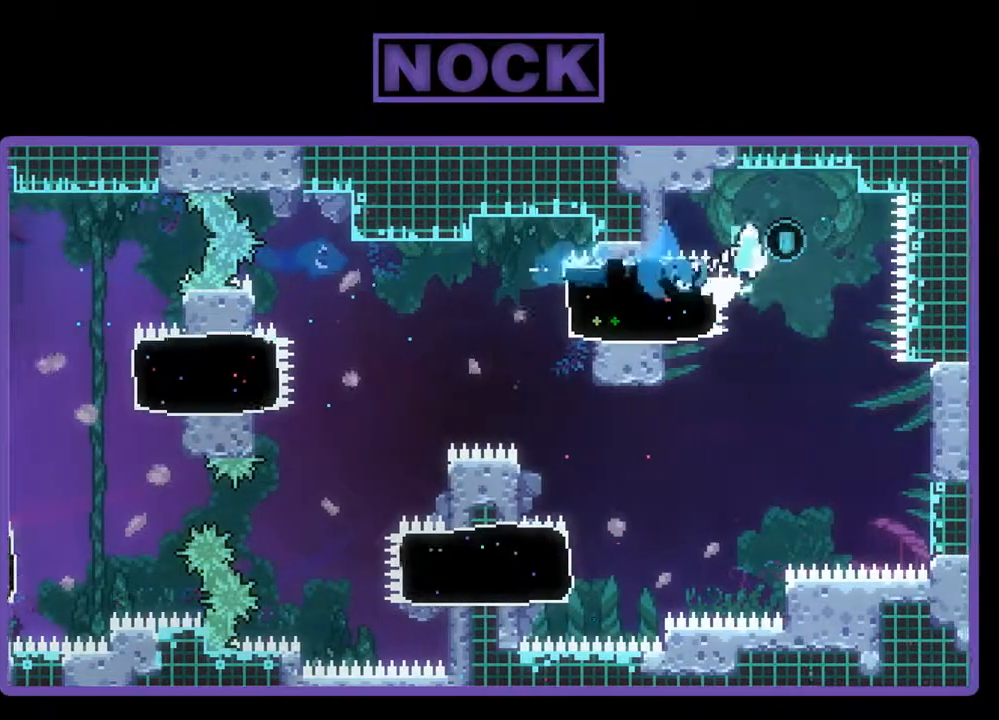
{"buttons": ["R2", "DPAD_UP", "DPAD_LEFT"], "events": [[33, "CROSS", "down"], [100, "CROSS", "up"], [133, "DPAD_LEFT", "down"]]}
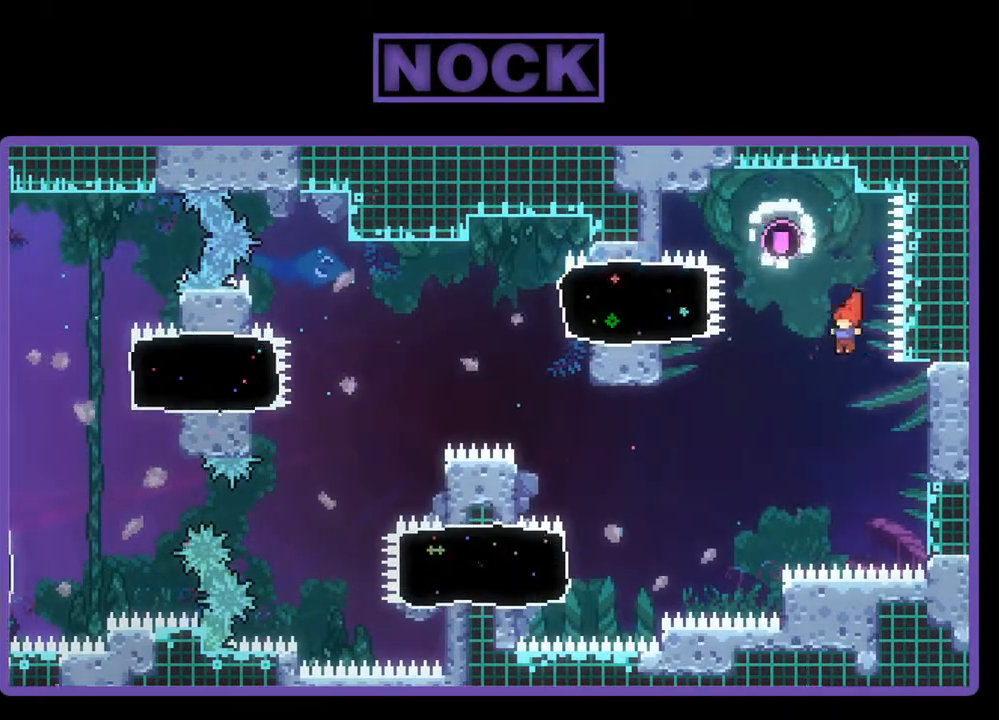
{"buttons": ["CIRCLE", "R2", "DPAD_UP", "DPAD_LEFT"], "events": [[467, "CIRCLE", "down"]]}
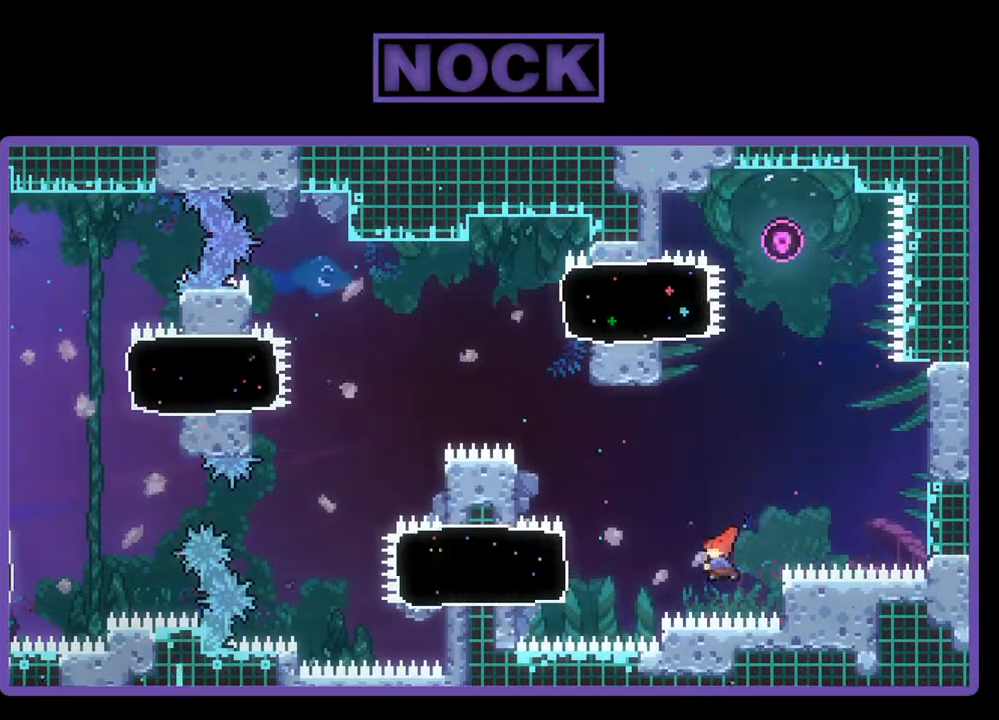
{"buttons": ["R2", "DPAD_UP"], "events": [[100, "DPAD_UP", "up"], [233, "CIRCLE", "up"], [467, "DPAD_UP", "down"], [500, "DPAD_LEFT", "up"]]}
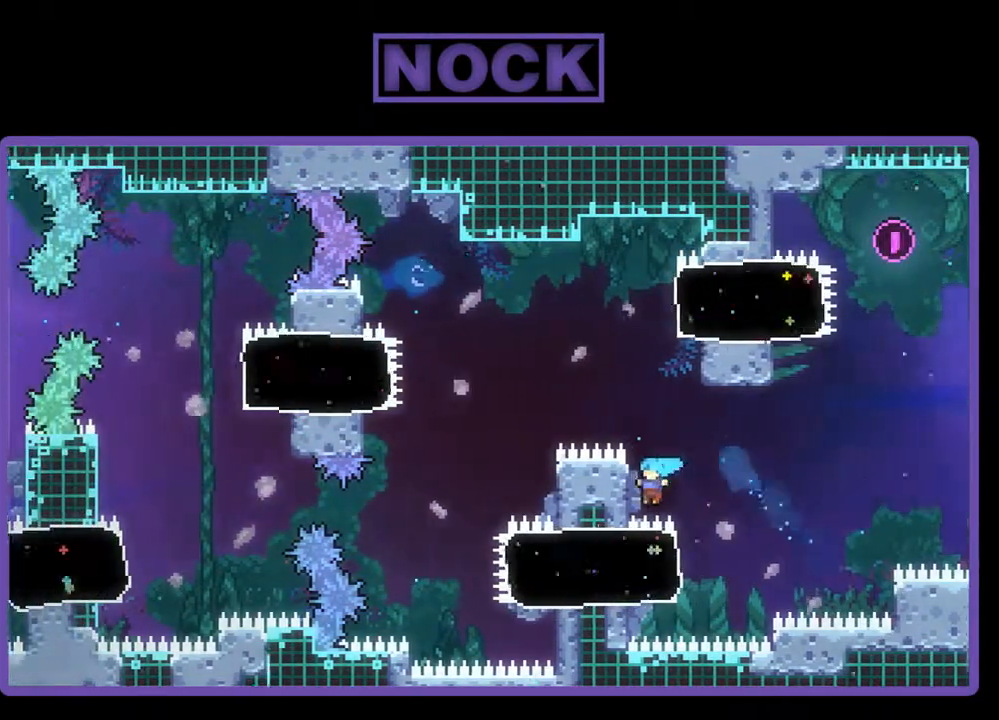
{"buttons": [], "events": [[33, "DPAD_LEFT", "down"], [167, "DPAD_LEFT", "up"], [167, "DPAD_UP", "up"], [300, "R2", "up"]]}
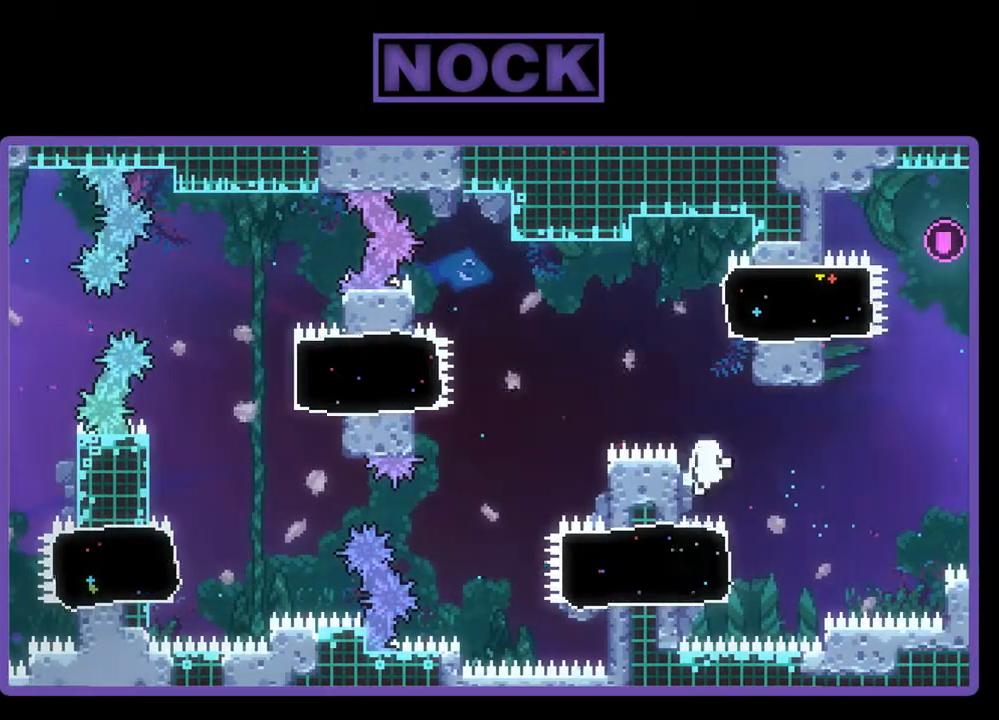
{"buttons": [], "events": []}